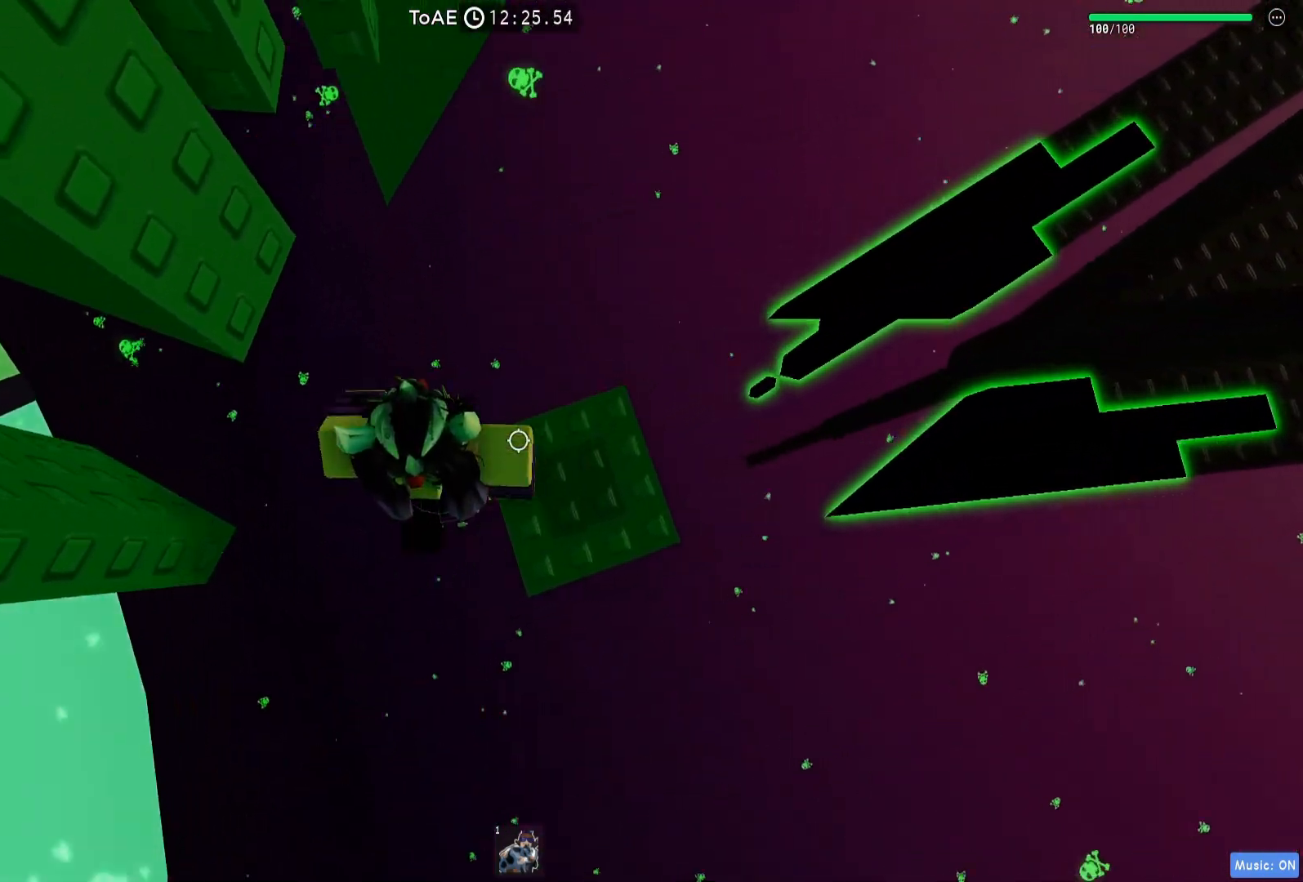
Gameplay with keyboard; each line is a JSON object with the keys held at the frame after it. "events" lists presses ("down") and releases ("up") of "a", "ctrl", "d", "e", "q", "s", "shift", "space" and "w" between this image and that frame as [ms after this image, input, new state], when the widget could be followed in between. No other keys are recorded. Mouse input is not recorded.
{"keys": ["w"], "events": [[33, "space", "down"], [133, "space", "up"], [350, "w", "down"], [483, "a", "up"]]}
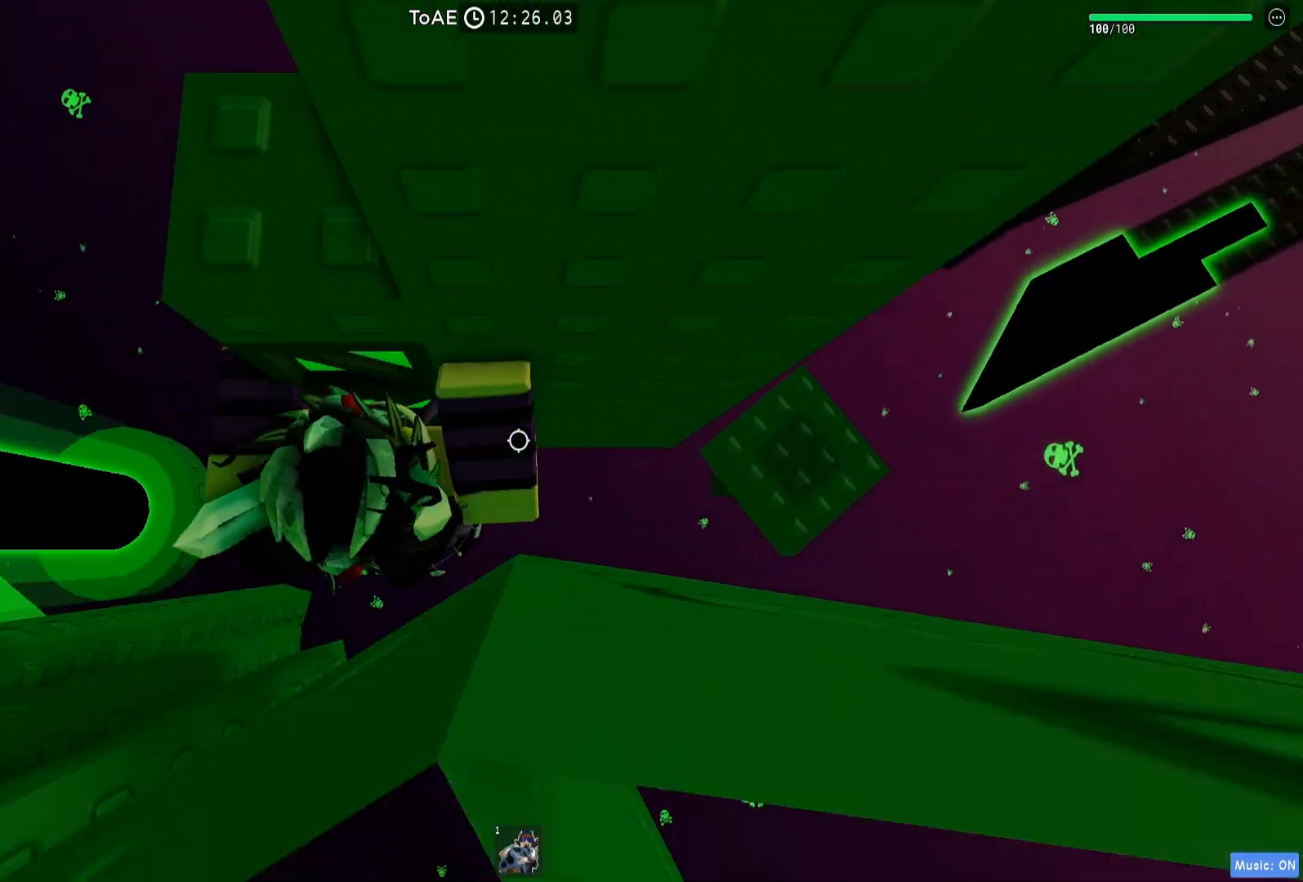
{"keys": [], "events": [[83, "shift", "down"], [183, "shift", "up"], [433, "w", "up"]]}
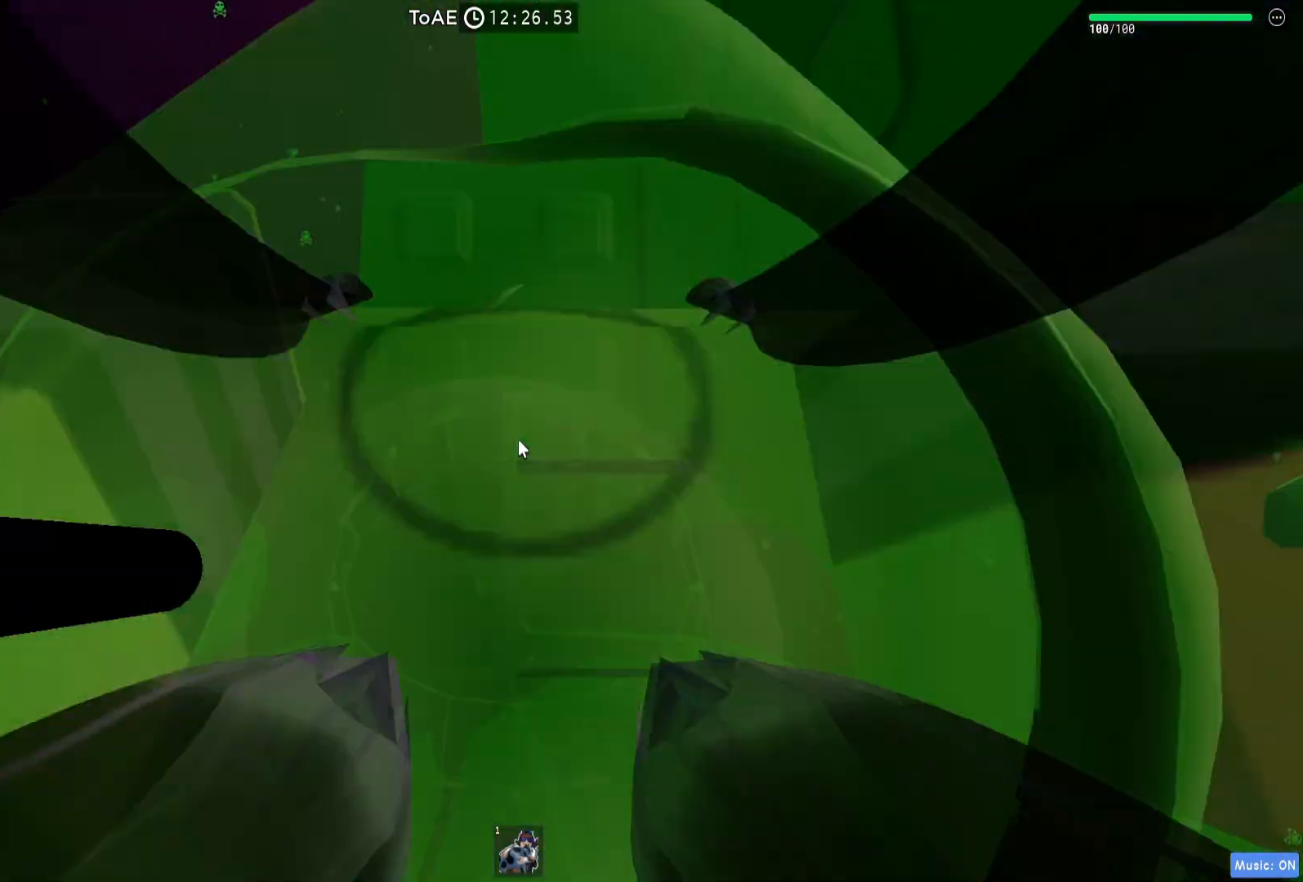
{"keys": [], "events": [[67, "a", "down"], [67, "w", "down"], [167, "a", "up"], [167, "w", "up"], [350, "w", "down"], [483, "w", "up"]]}
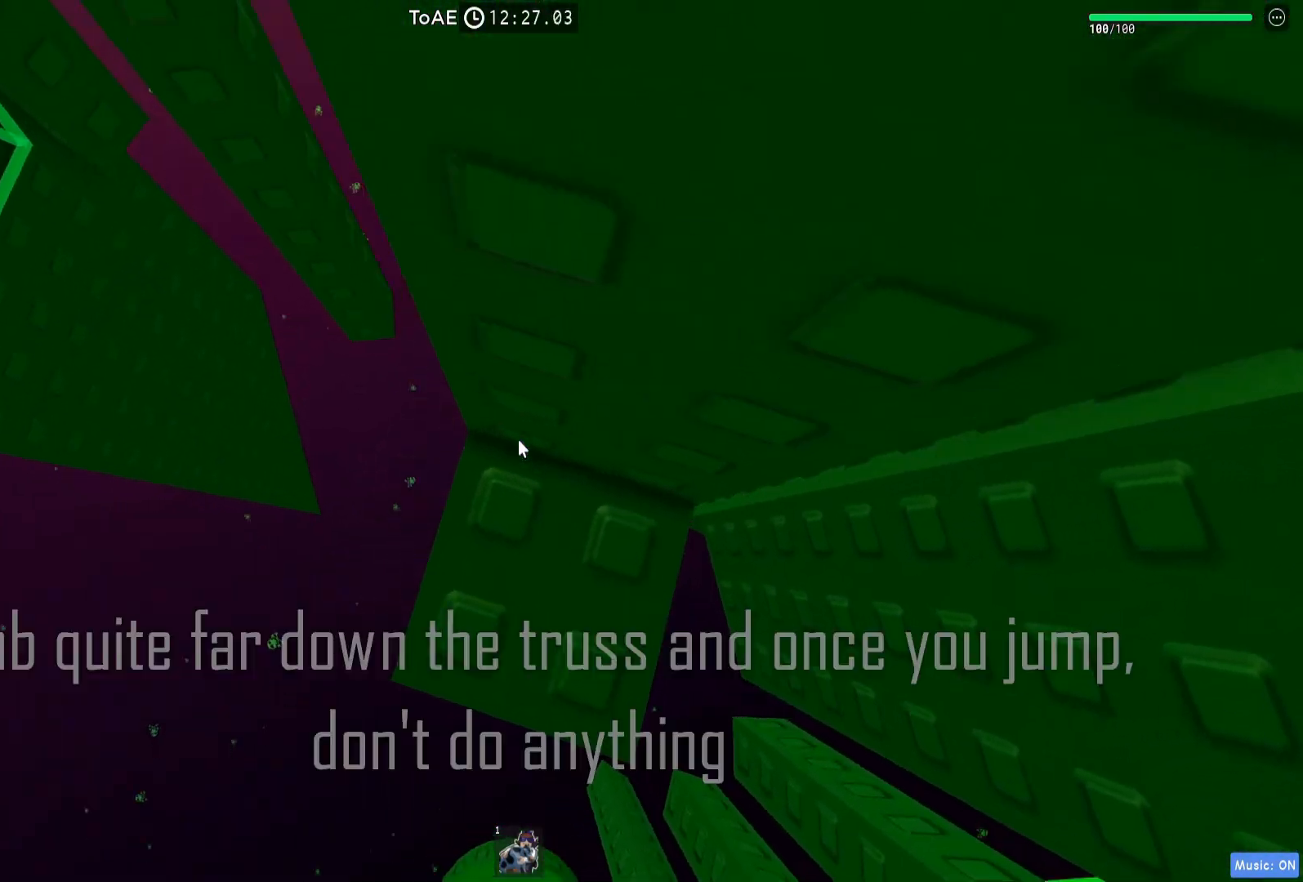
{"keys": ["w"], "events": [[33, "w", "down"], [183, "w", "up"], [300, "w", "down"], [383, "w", "up"], [483, "w", "down"]]}
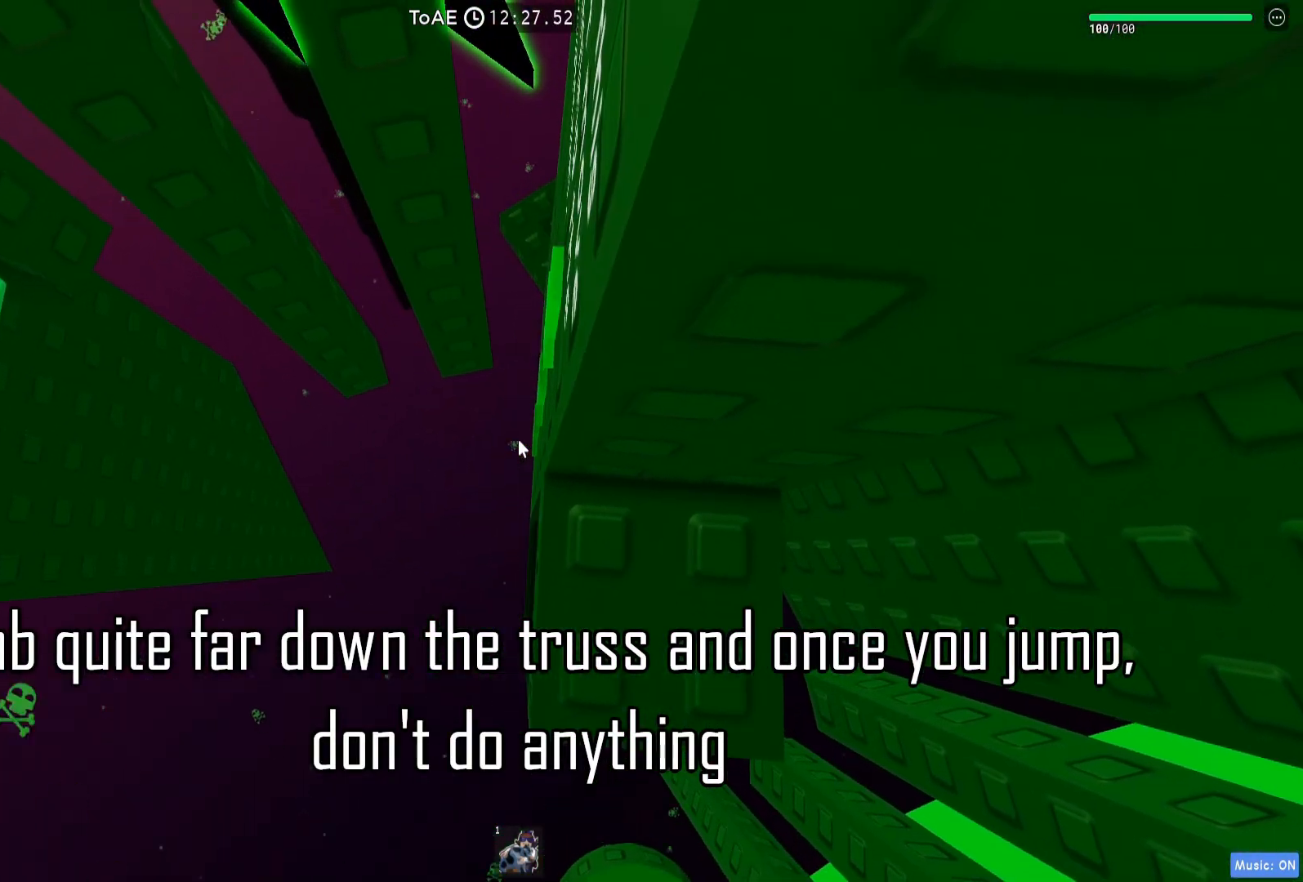
{"keys": [], "events": [[50, "w", "up"], [167, "w", "down"], [233, "w", "up"]]}
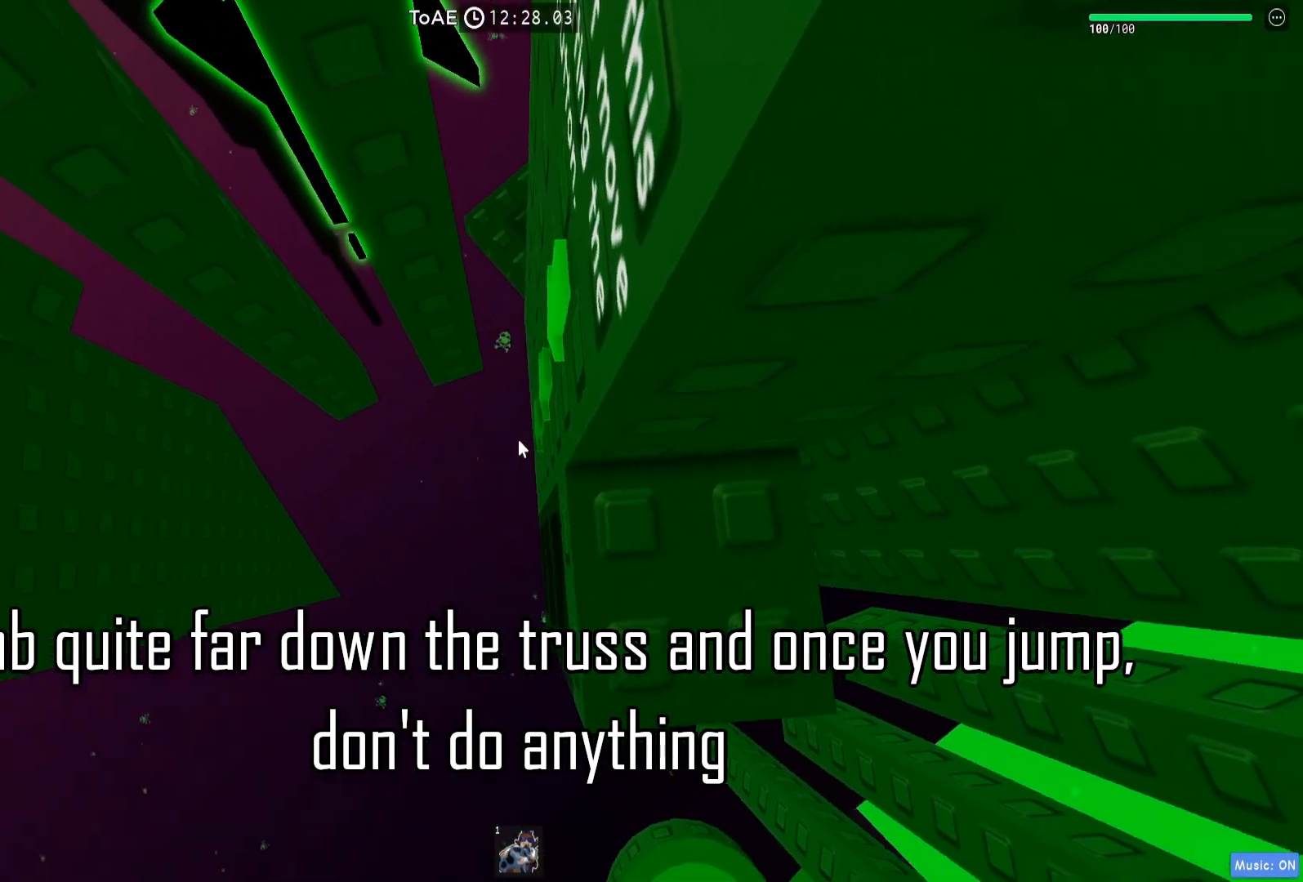
{"keys": [], "events": [[167, "s", "down"], [200, "s", "up"]]}
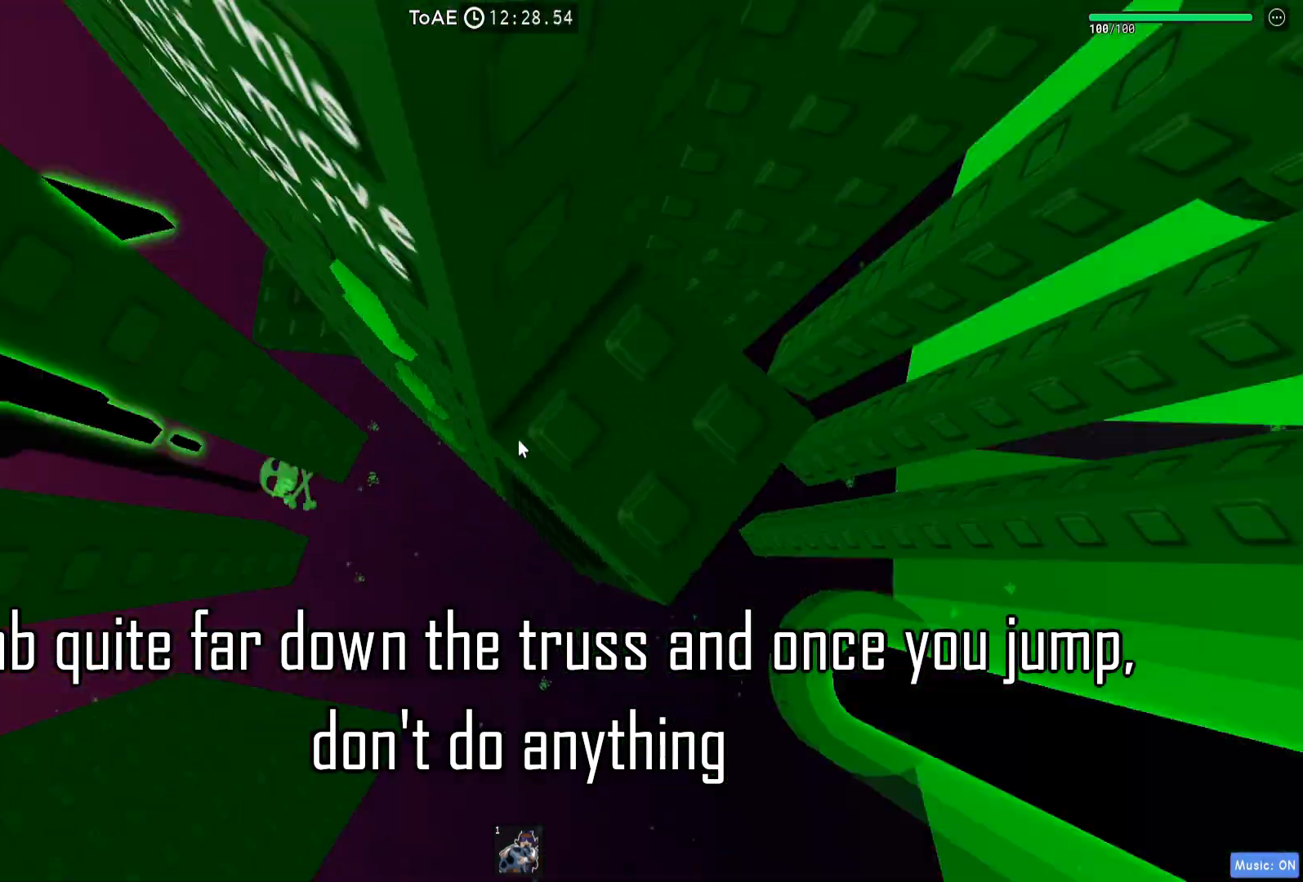
{"keys": [], "events": []}
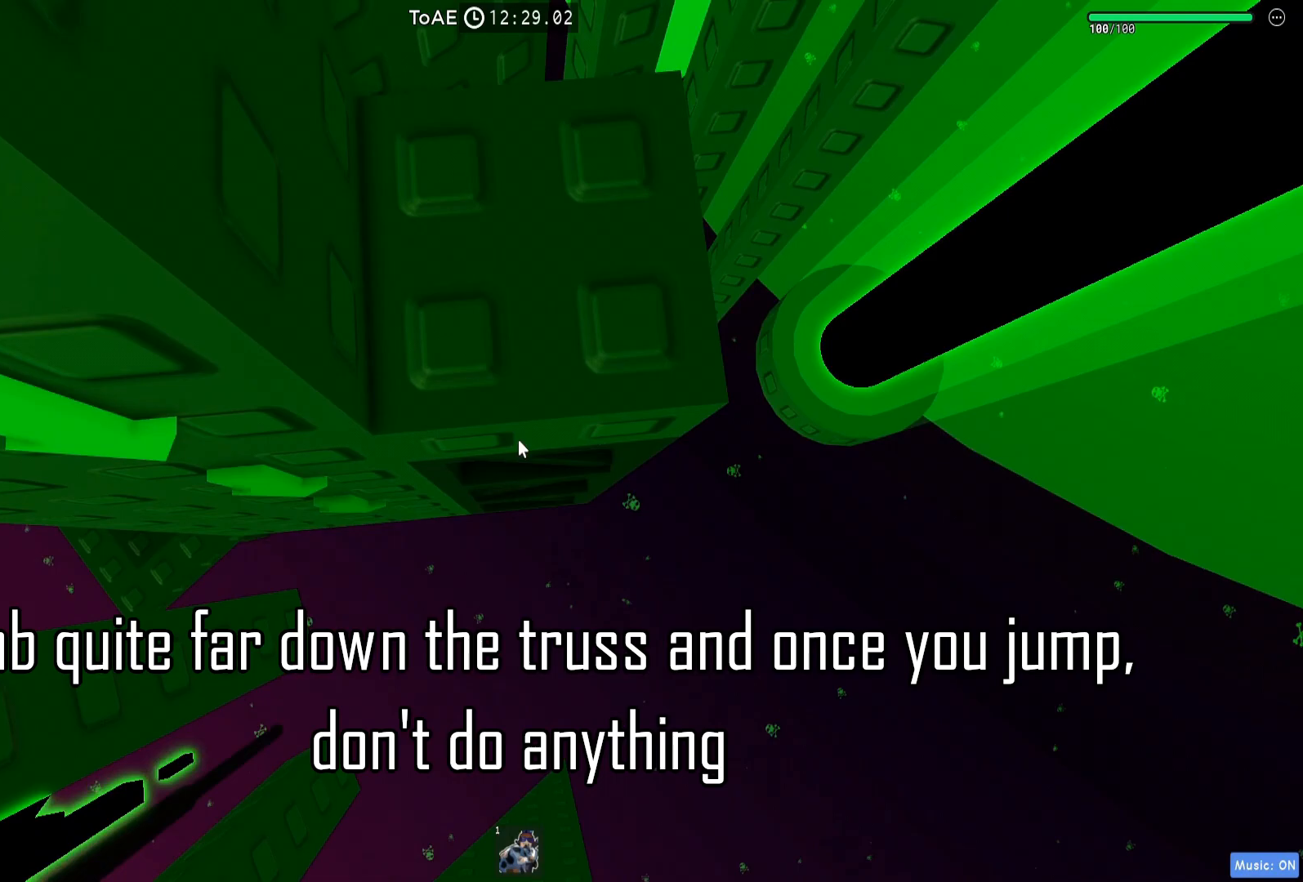
{"keys": [], "events": [[183, "d", "down"], [233, "d", "up"]]}
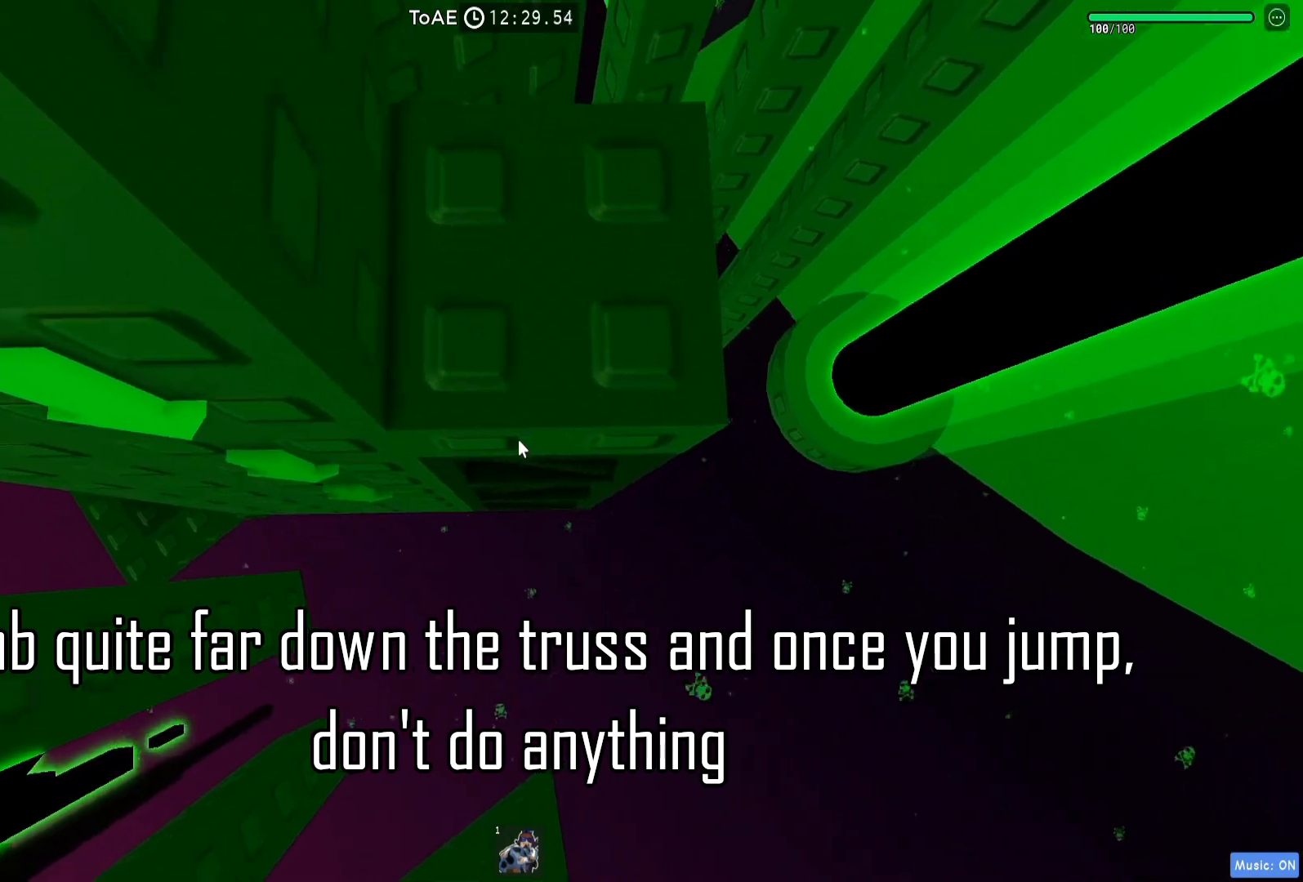
{"keys": ["s"], "events": [[100, "s", "down"]]}
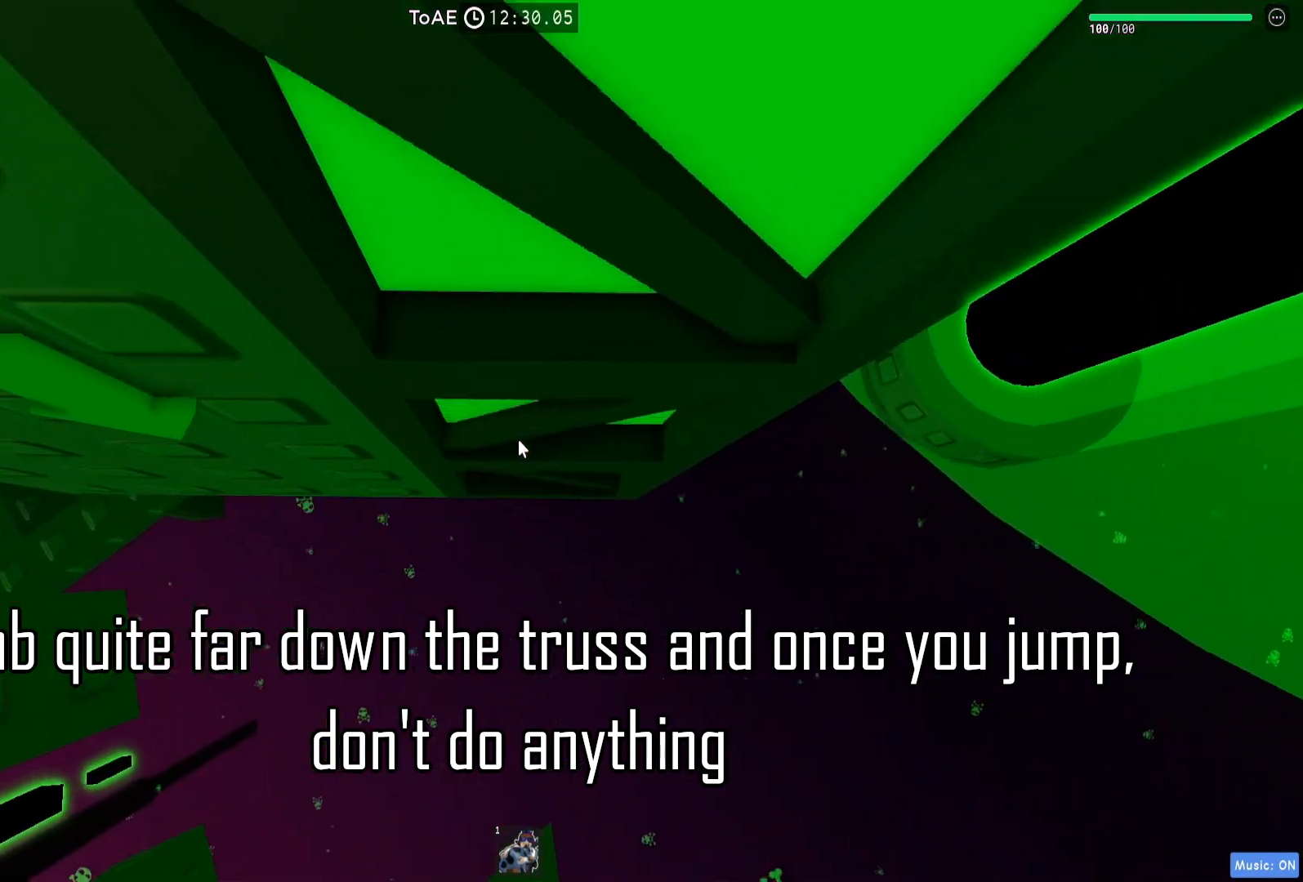
{"keys": [], "events": [[17, "s", "up"], [417, "s", "down"], [450, "s", "up"]]}
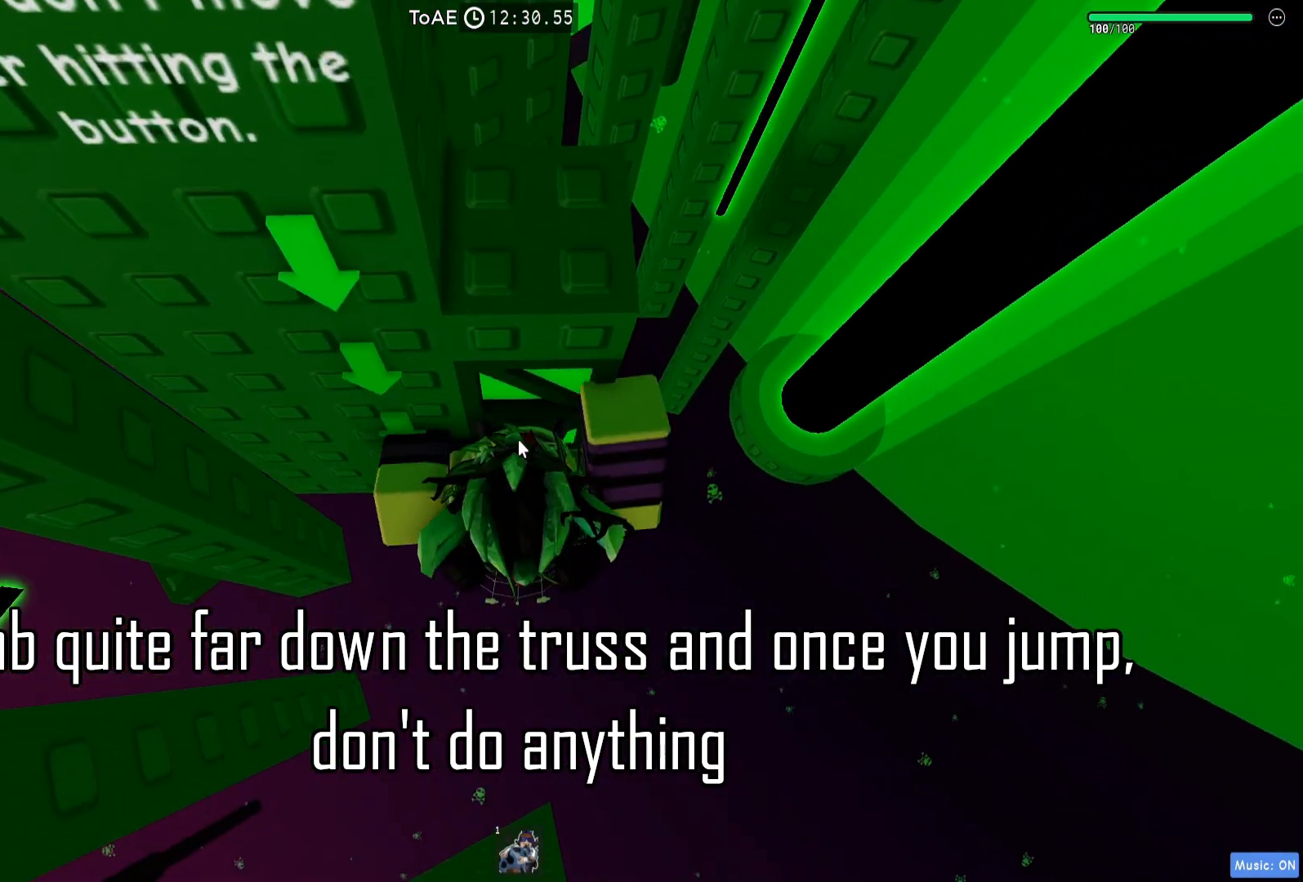
{"keys": [], "events": [[233, "space", "down"], [283, "space", "up"]]}
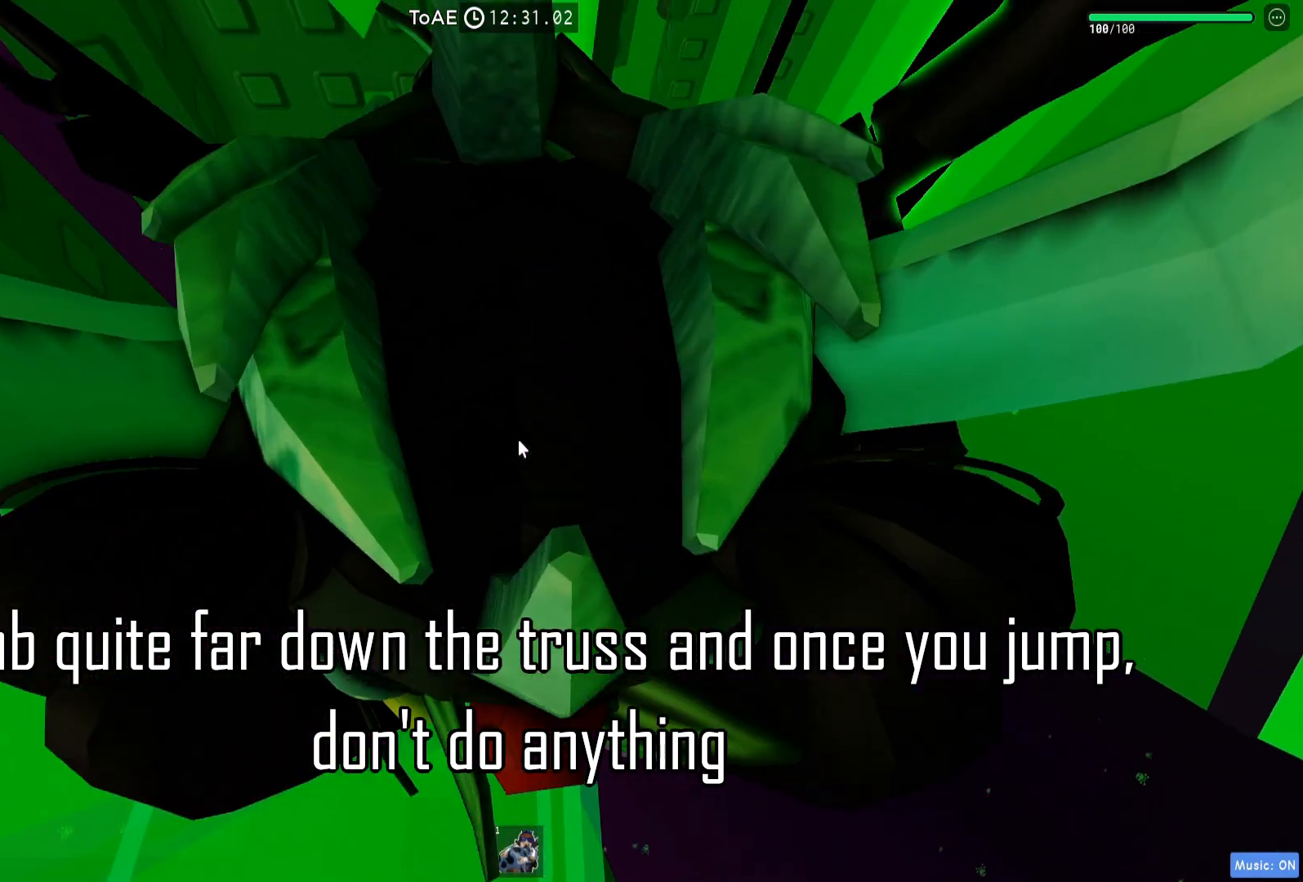
{"keys": [], "events": []}
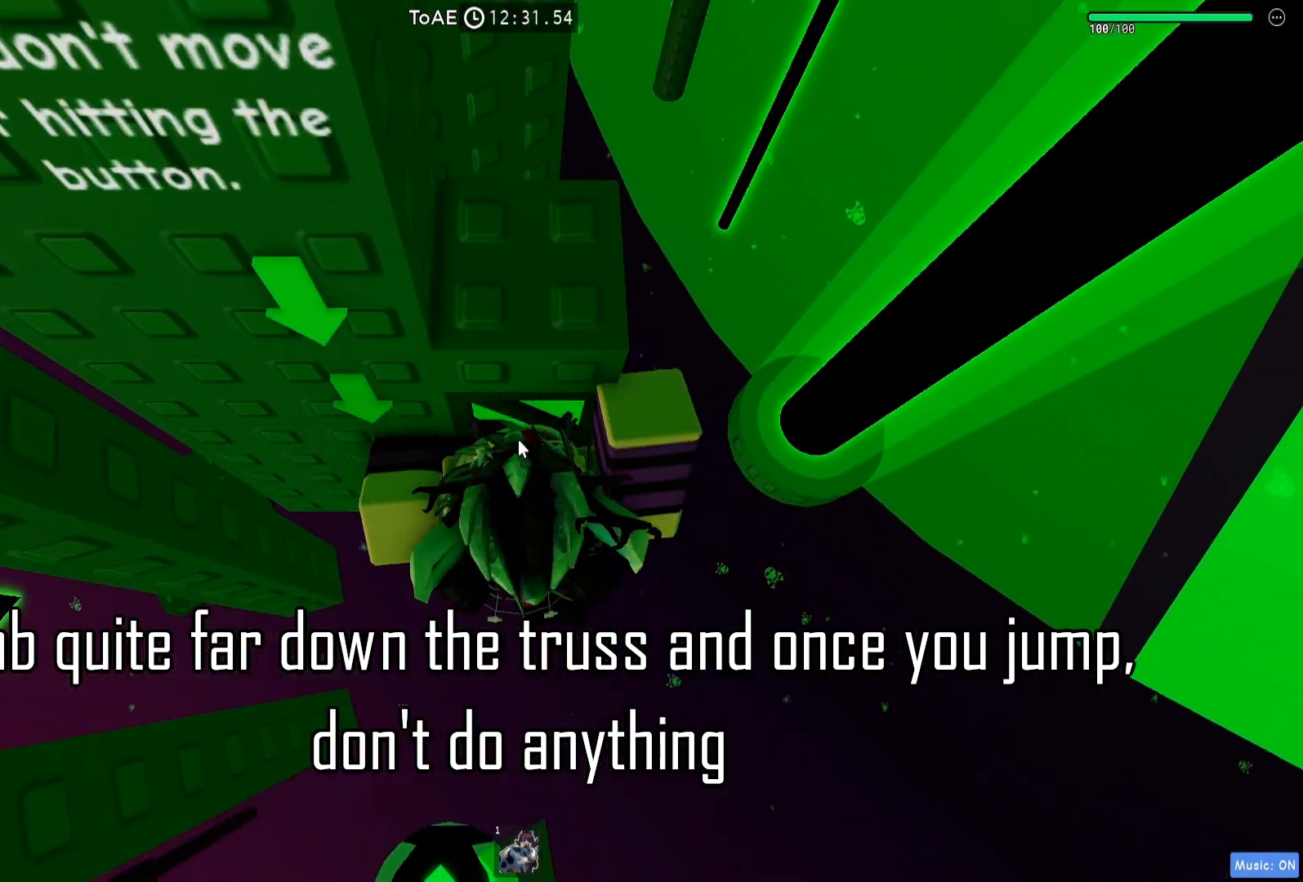
{"keys": ["shift", "w"], "events": [[50, "w", "down"], [417, "shift", "down"]]}
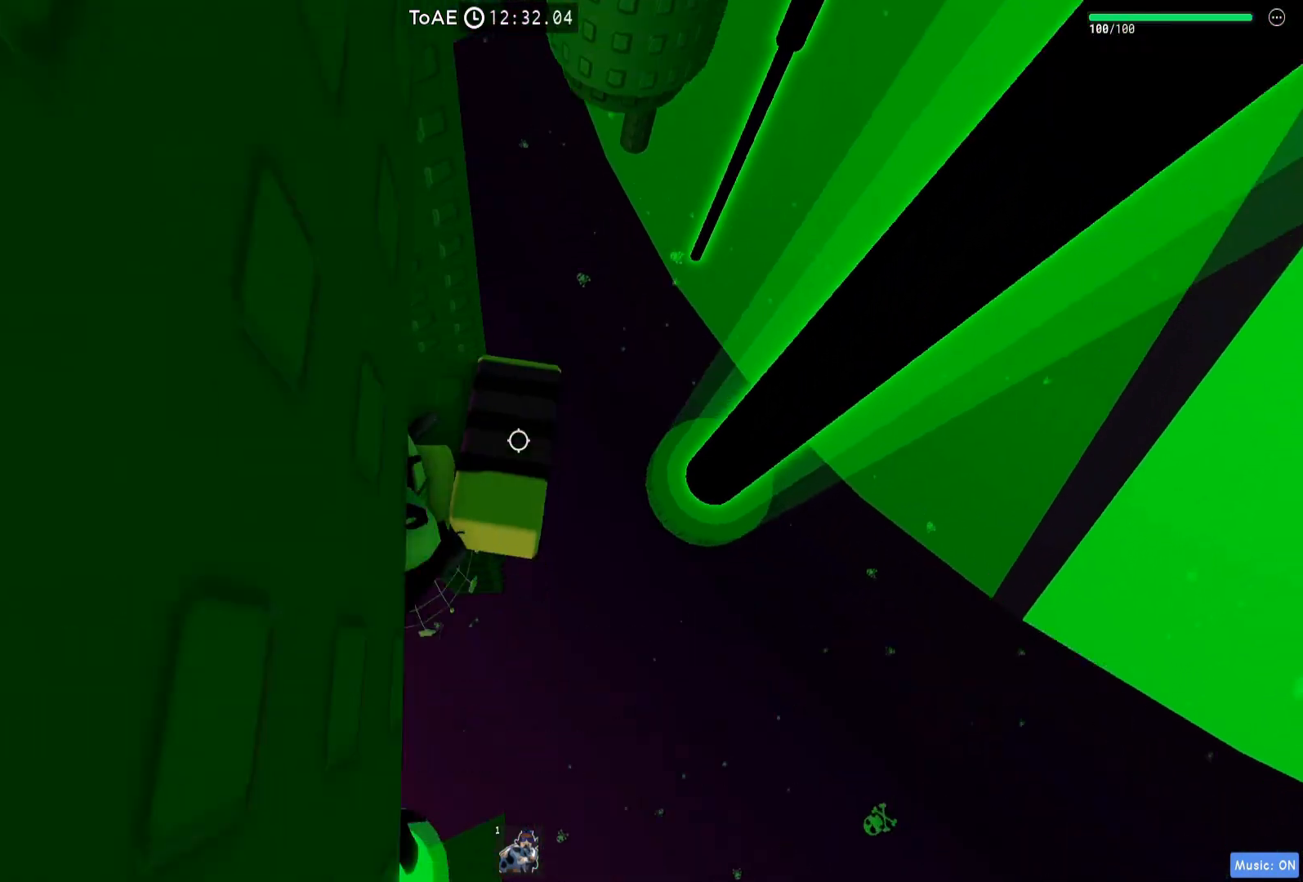
{"keys": [], "events": [[17, "w", "up"], [33, "shift", "up"], [317, "d", "down"], [350, "d", "up"]]}
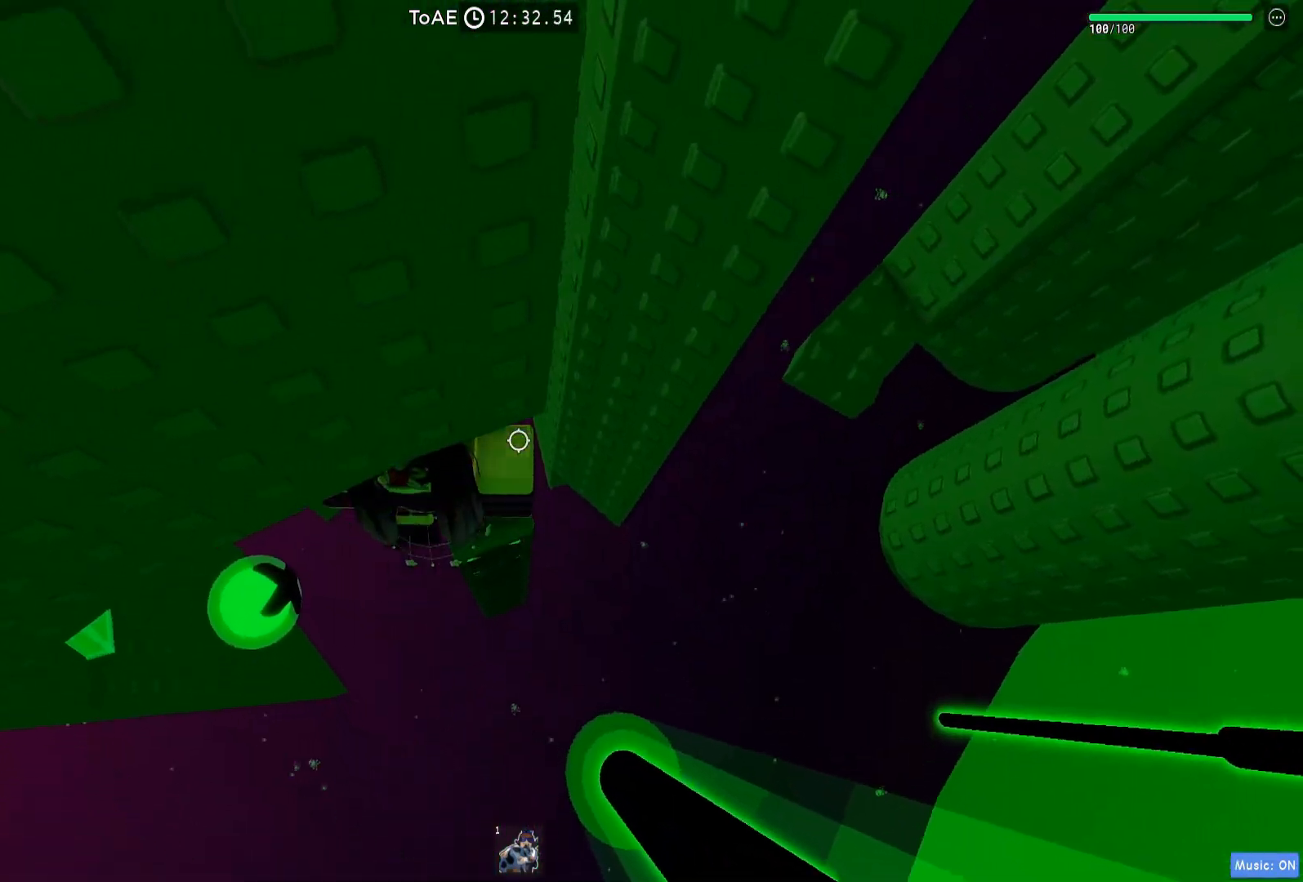
{"keys": ["d", "space"], "events": [[17, "d", "down"], [83, "d", "up"], [250, "d", "down"], [417, "space", "down"]]}
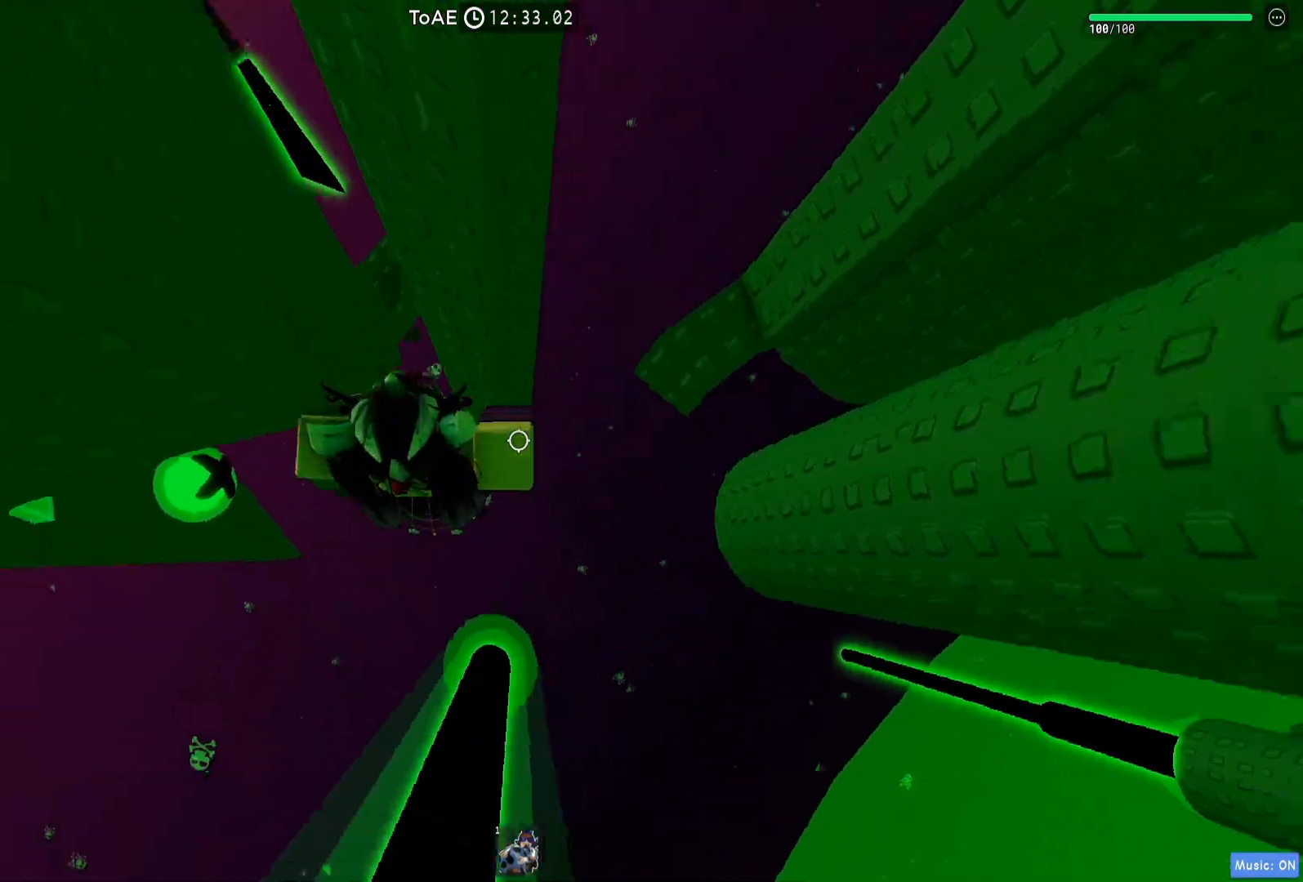
{"keys": ["d", "w"], "events": [[50, "space", "up"], [283, "w", "down"]]}
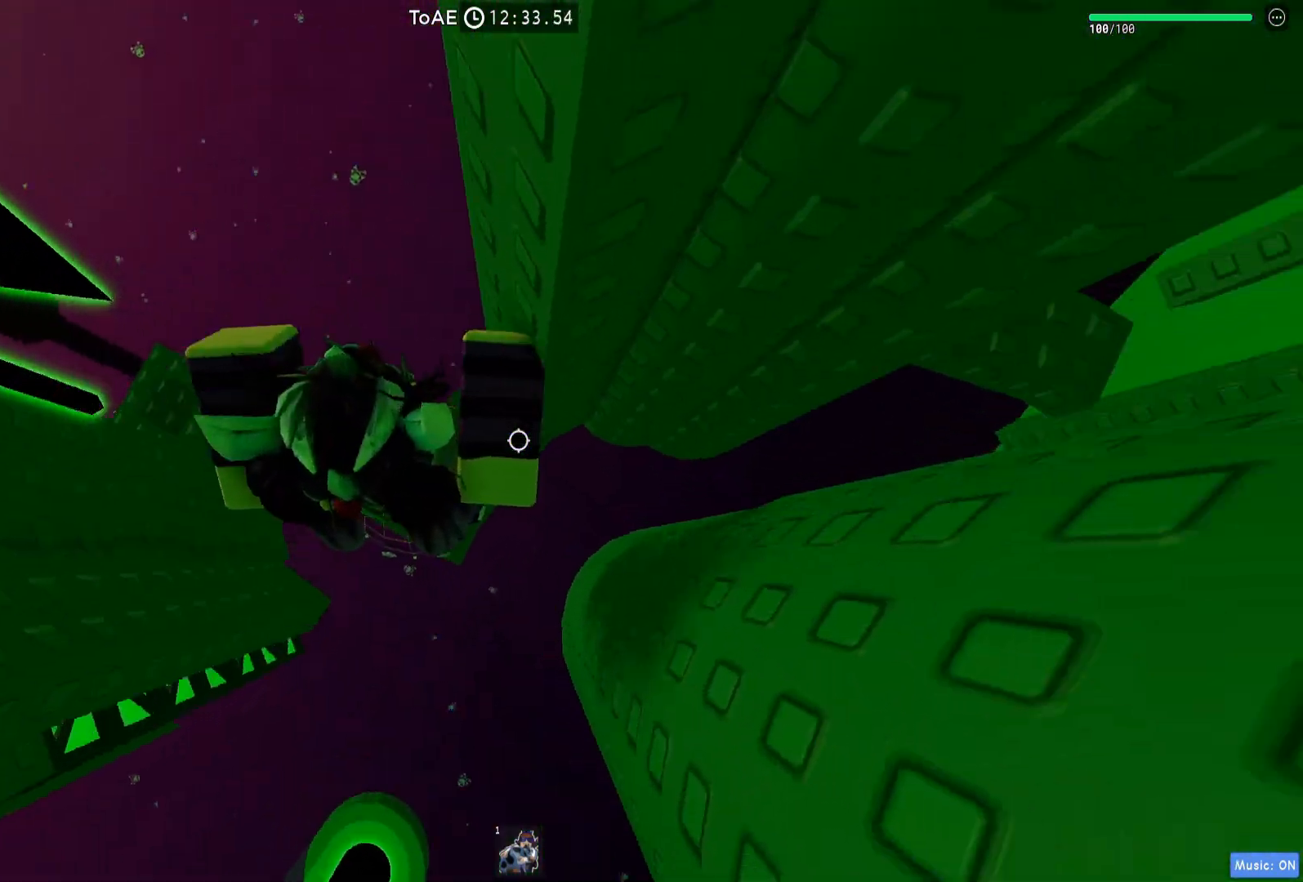
{"keys": ["d", "w"], "events": [[67, "w", "up"], [83, "d", "up"], [217, "d", "down"], [283, "d", "up"], [483, "d", "down"], [483, "w", "down"]]}
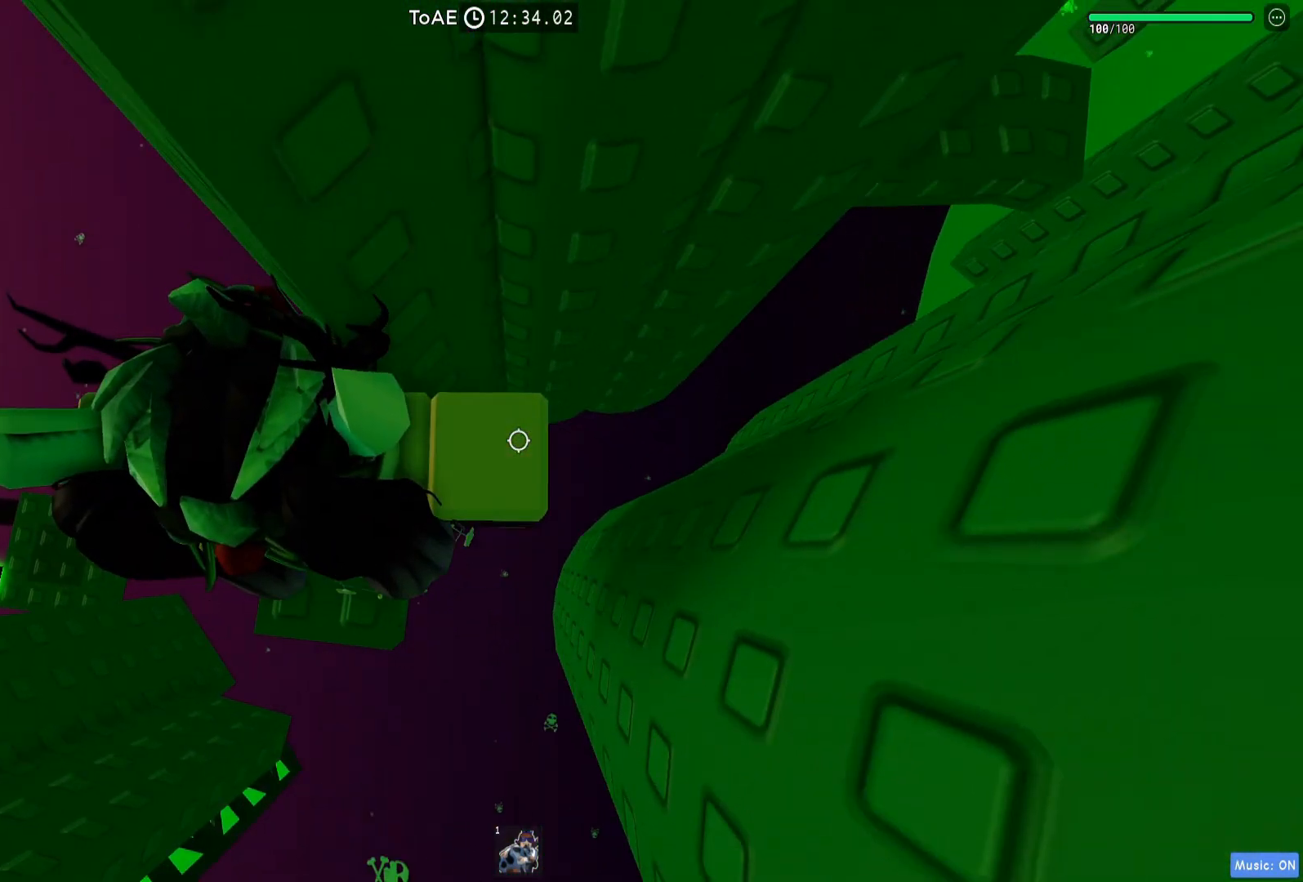
{"keys": ["d", "space"], "events": [[33, "d", "up"], [33, "w", "up"], [233, "d", "down"], [383, "space", "down"]]}
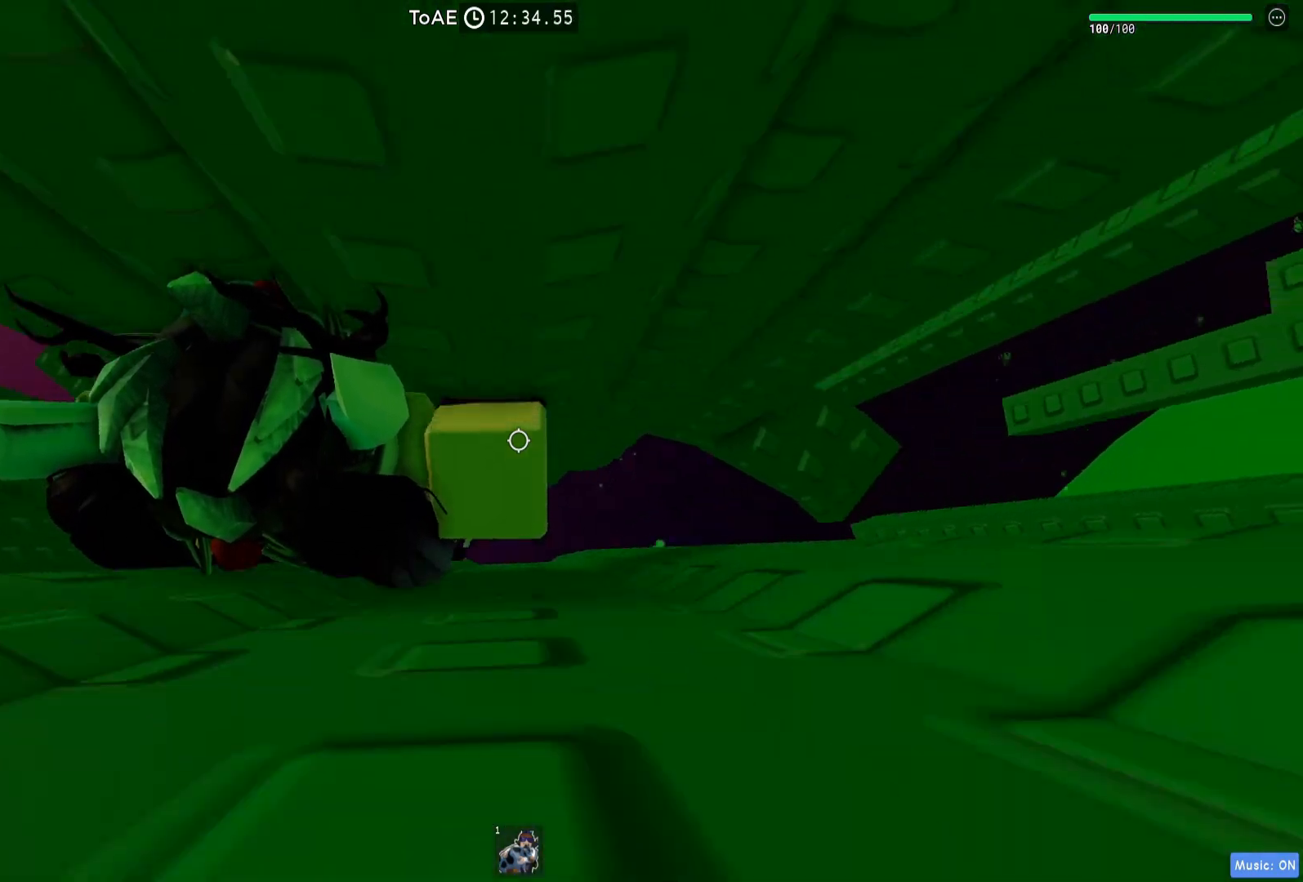
{"keys": [], "events": [[17, "space", "up"], [483, "d", "up"]]}
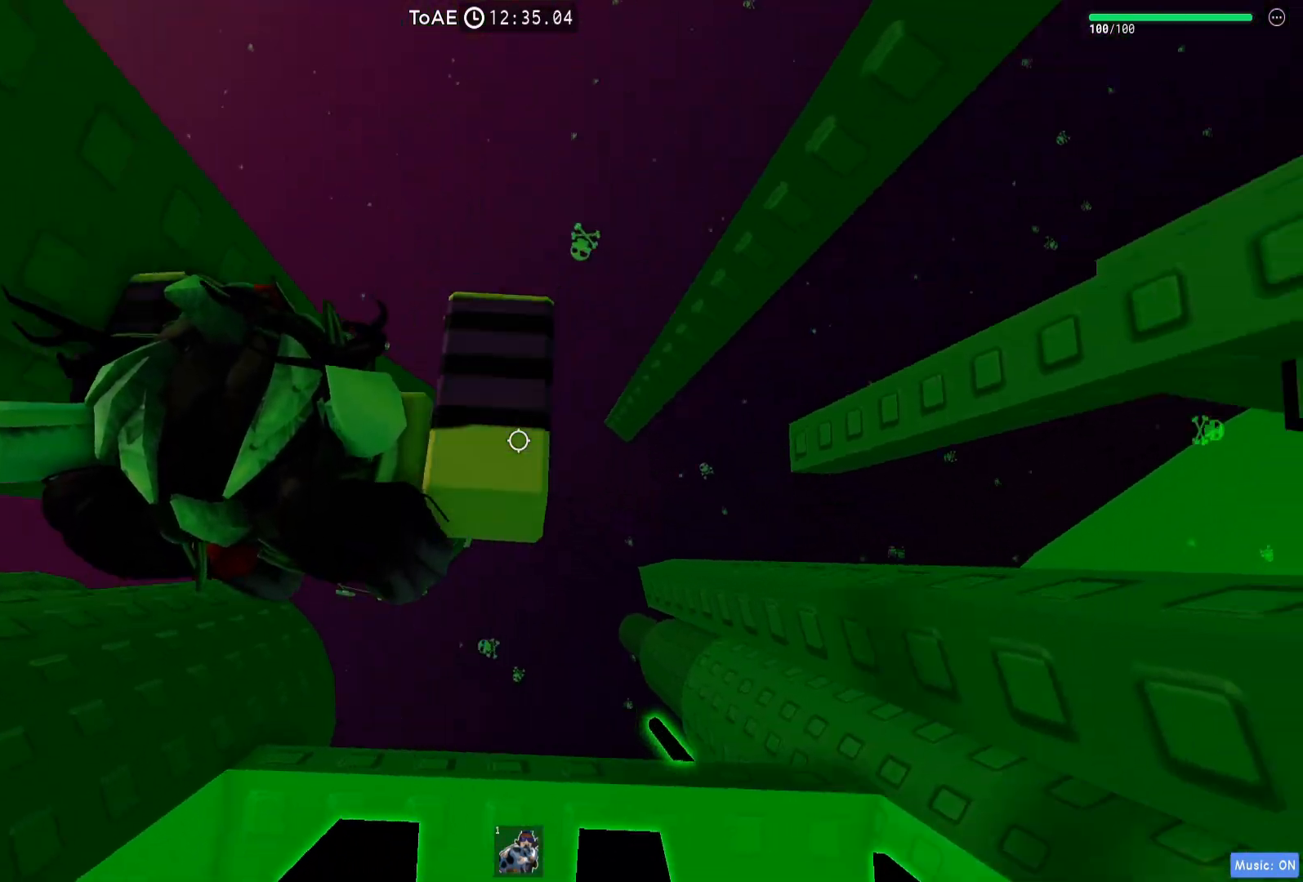
{"keys": [], "events": [[67, "space", "down"], [150, "space", "up"], [283, "d", "down"], [333, "d", "up"]]}
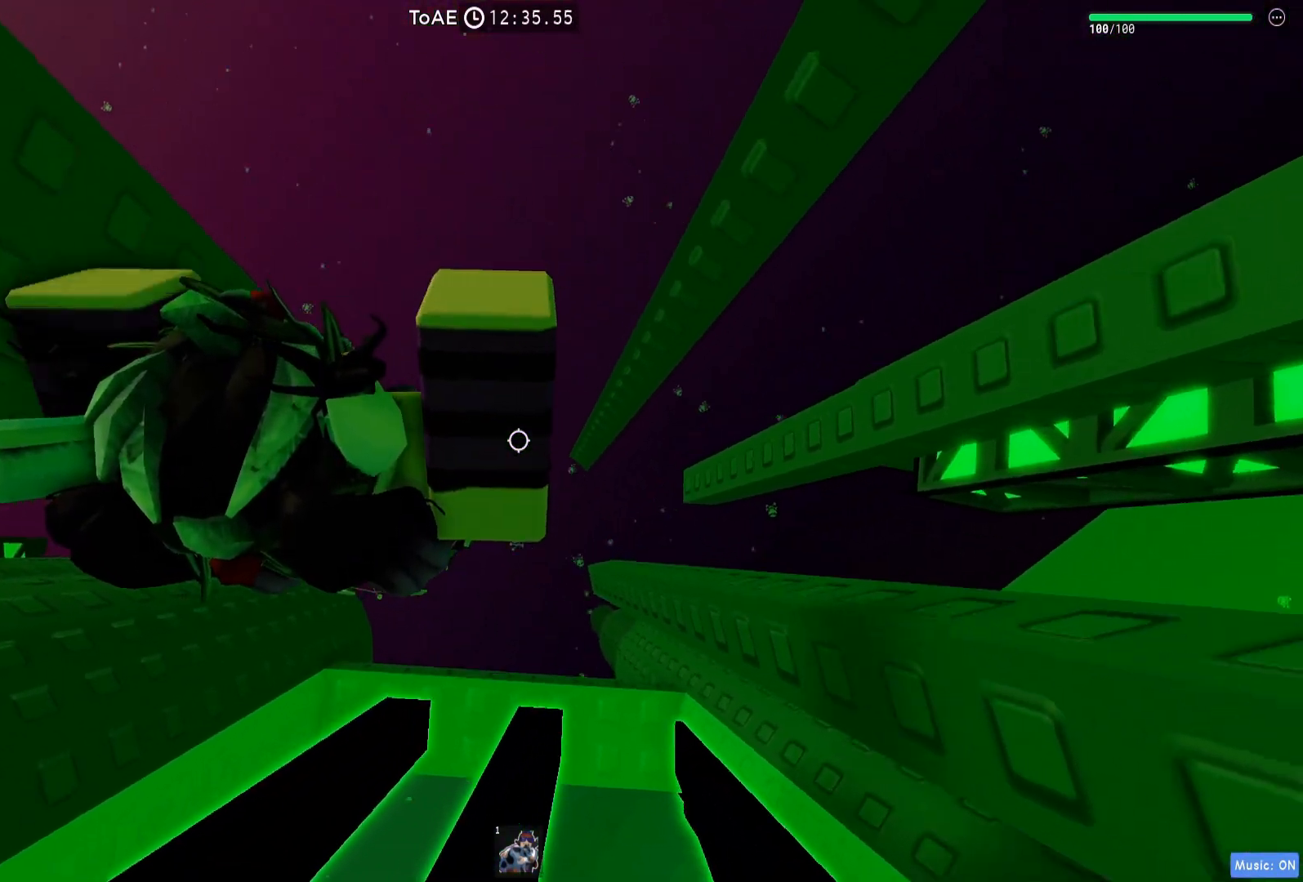
{"keys": ["d"], "events": [[133, "d", "down"], [317, "space", "down"], [417, "space", "up"]]}
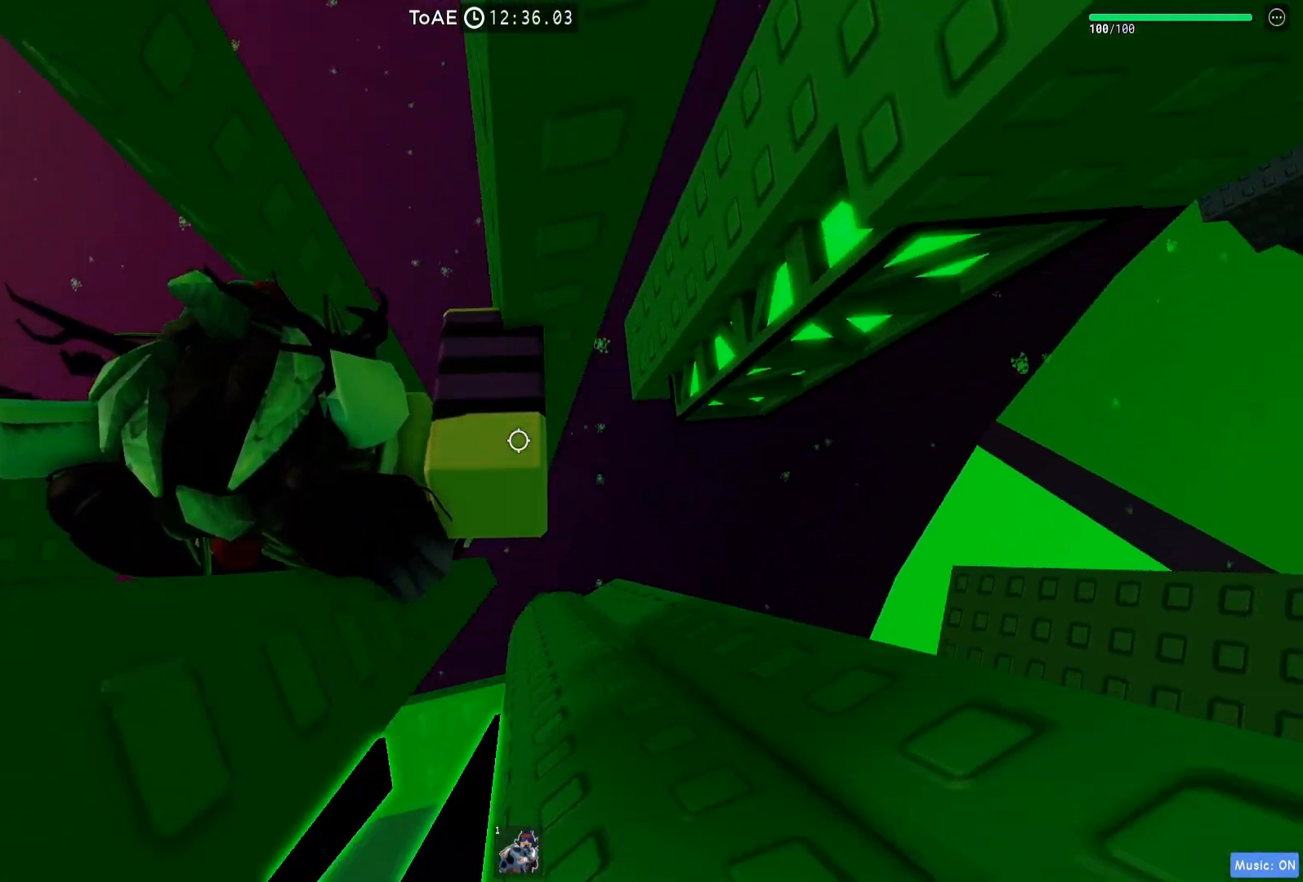
{"keys": ["w"], "events": [[217, "w", "down"], [350, "d", "up"]]}
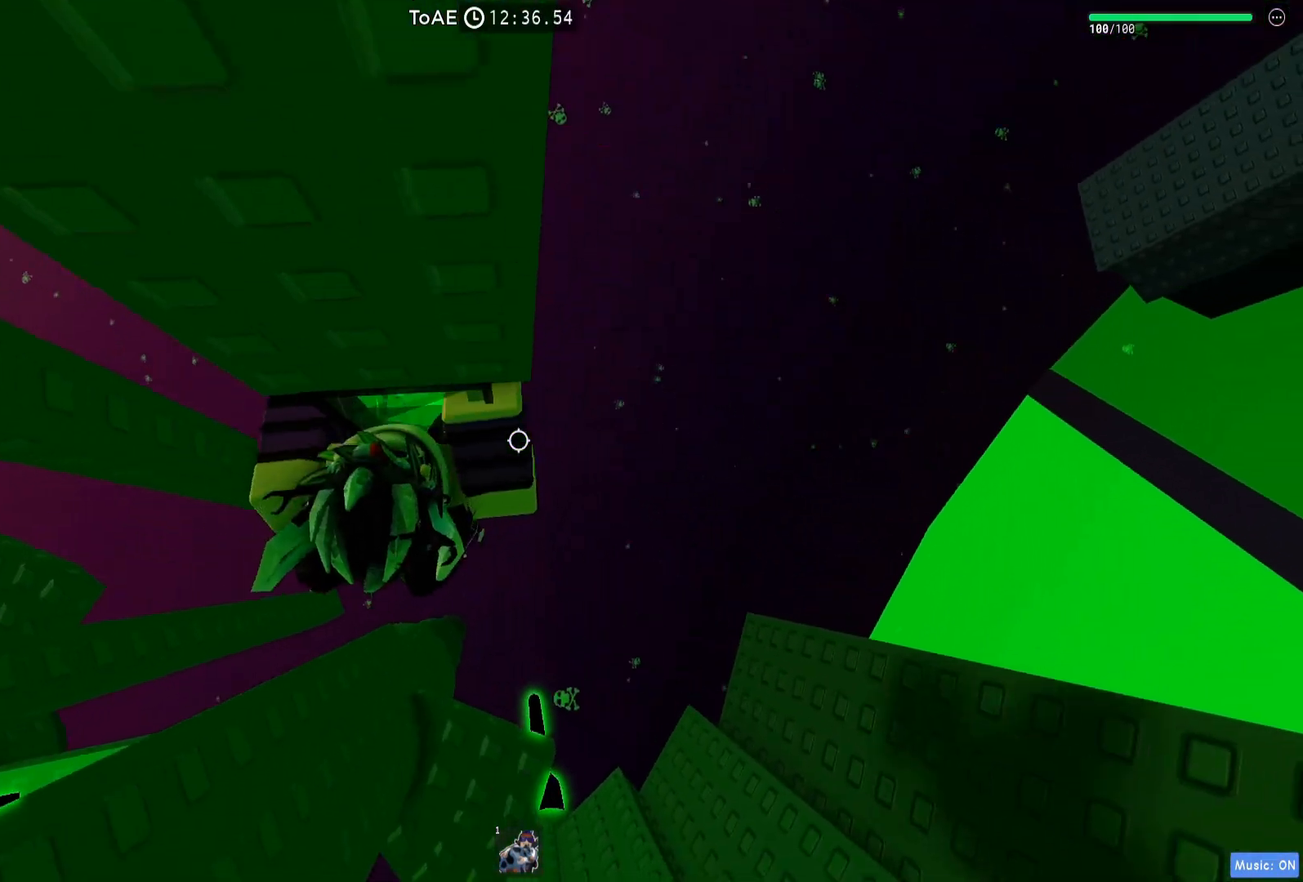
{"keys": ["space"], "events": [[67, "w", "up"], [167, "space", "down"]]}
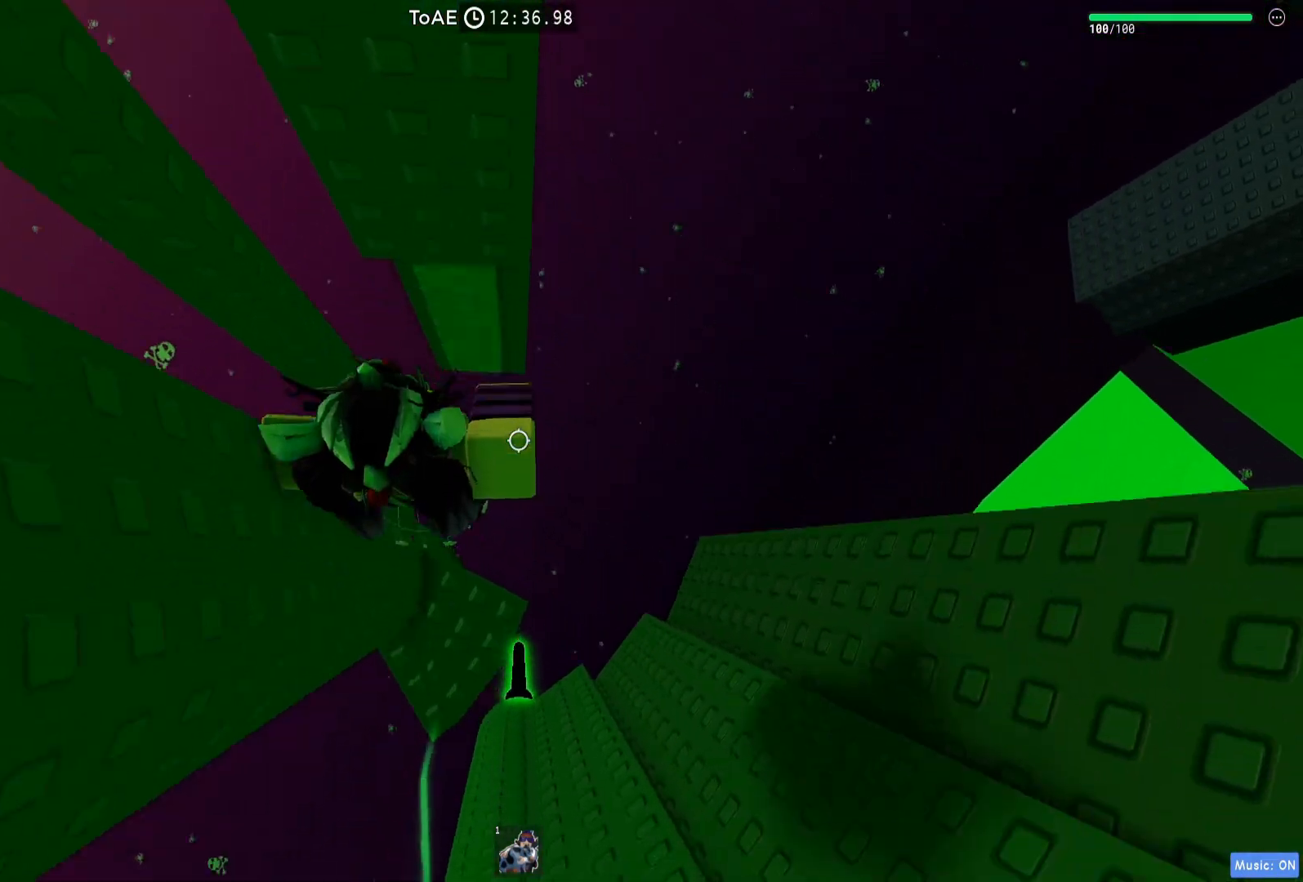
{"keys": [], "events": [[100, "s", "down"], [200, "s", "up"], [317, "space", "up"]]}
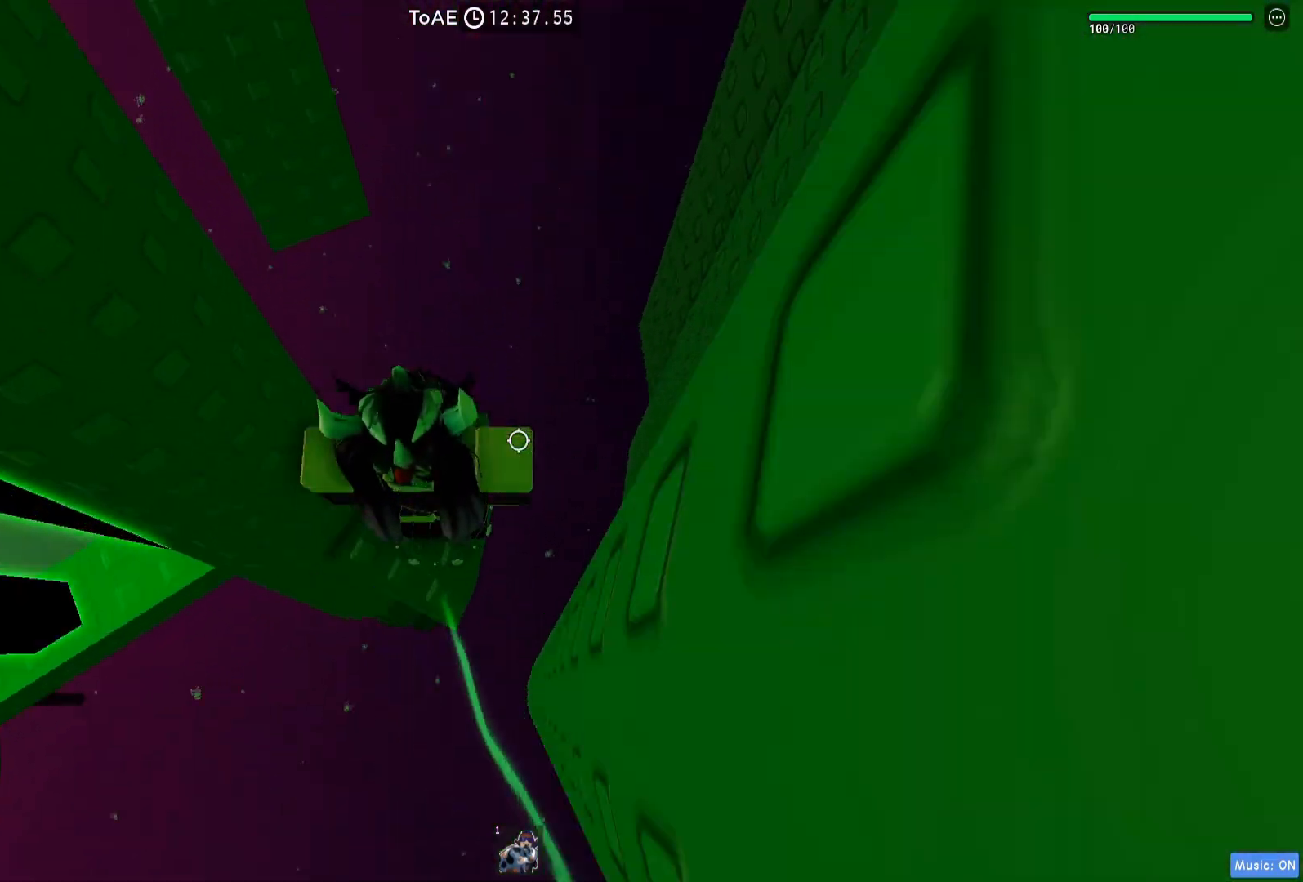
{"keys": [], "events": [[67, "s", "down"], [117, "s", "up"], [283, "s", "down"], [333, "s", "up"]]}